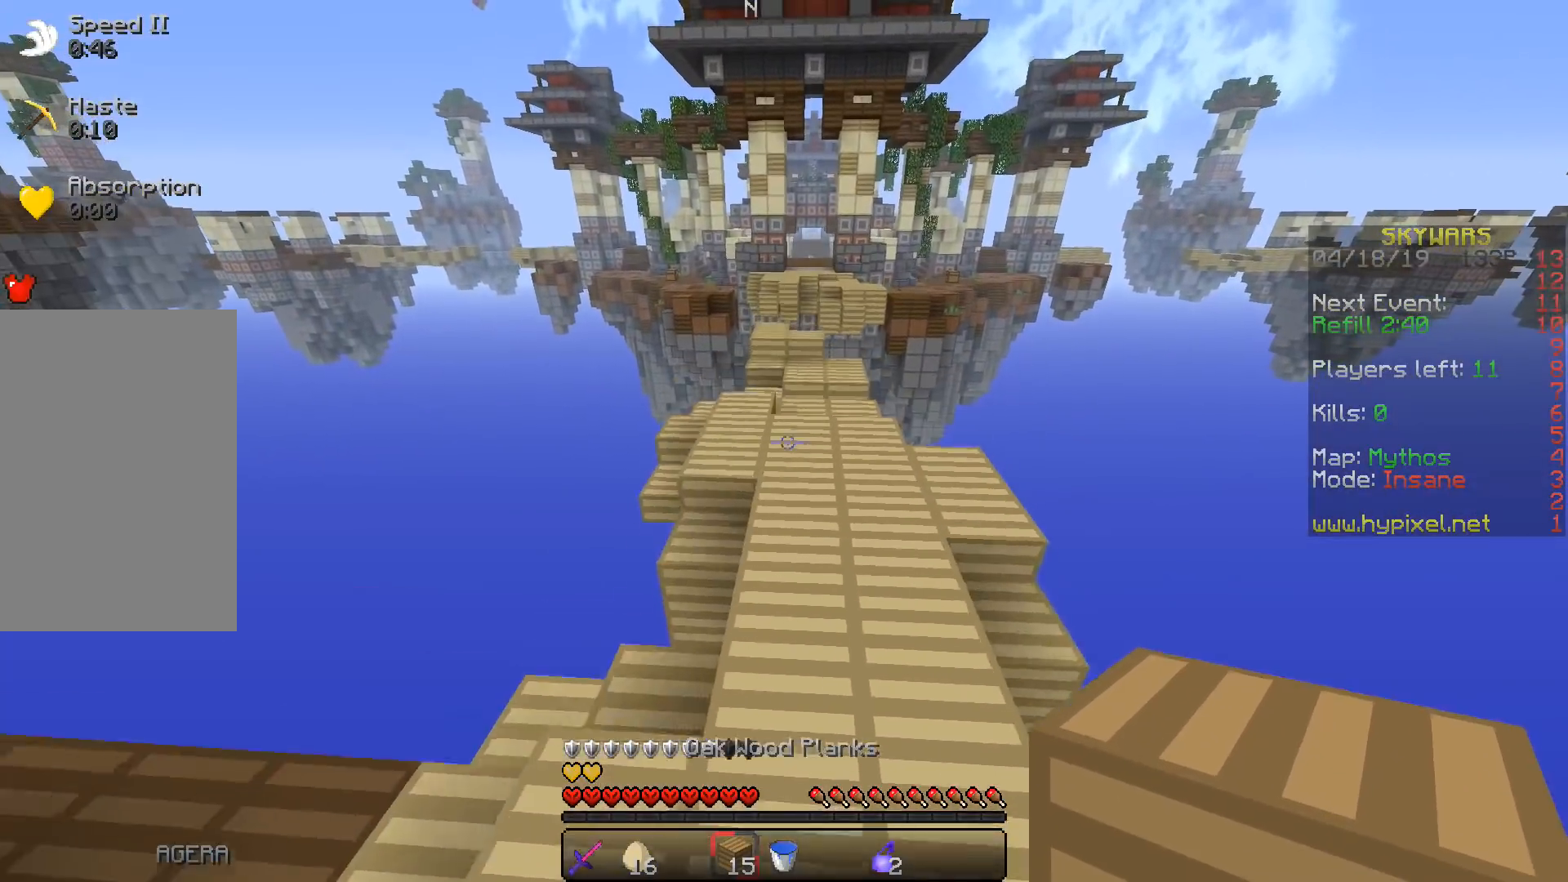
Gameplay with keyboard; each line is a JSON object with the keys held at the frame after it. "events" lists presses ("down") and releases ("up") of "a", "d", "s", "space" and "w" between this image and that frame as [ms after this image, input, new state], when the widget could be followed in between. No other keys are recorded. Mouse input is not recorded.
{"keys": ["space", "w"], "events": []}
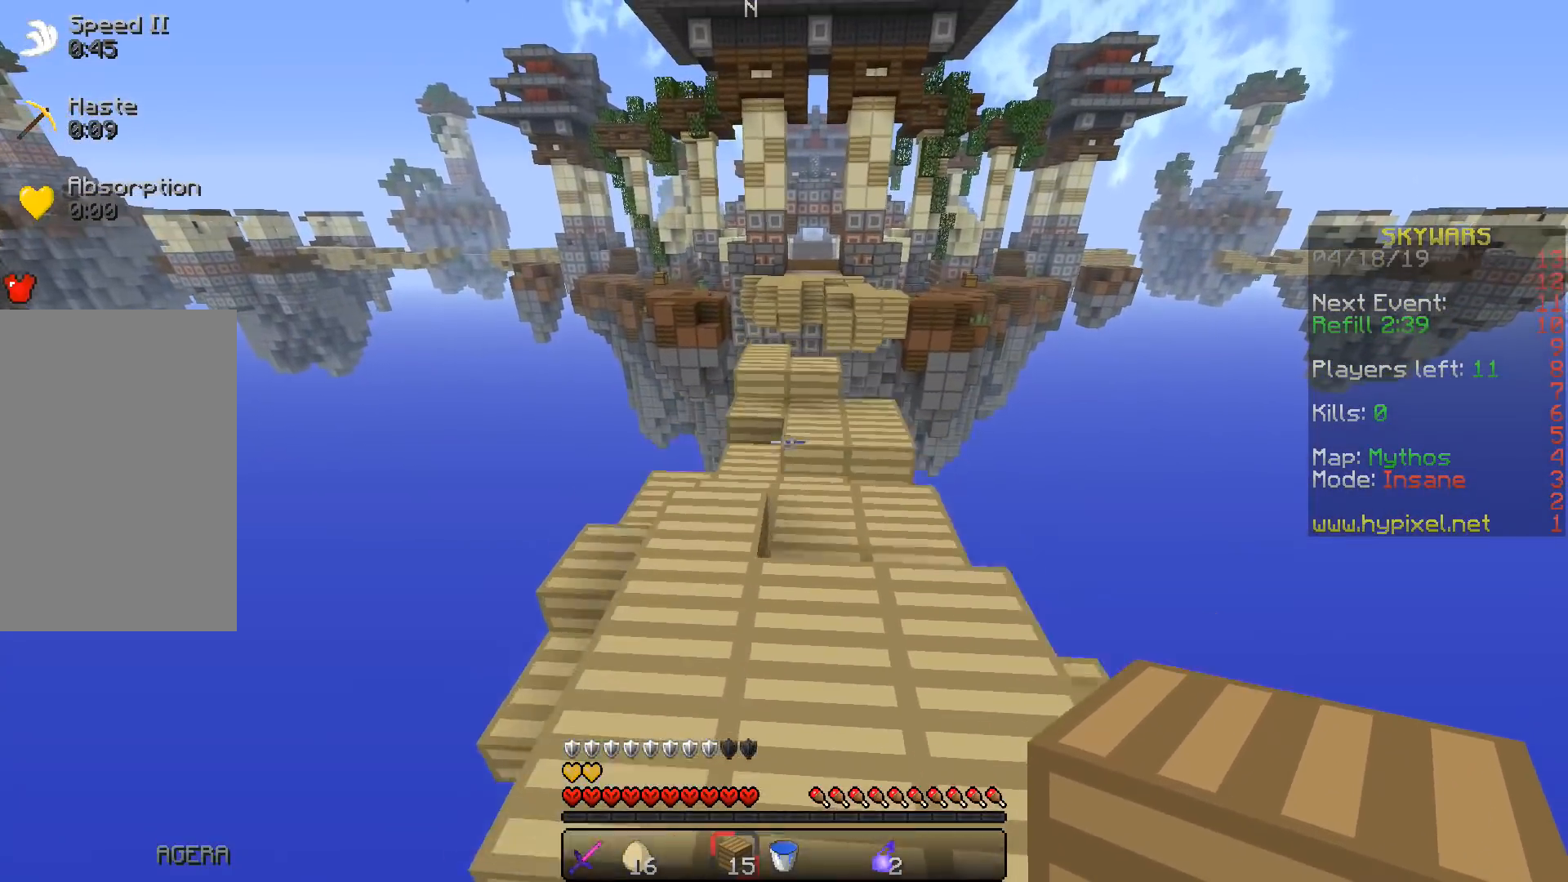
{"keys": ["space", "w"], "events": []}
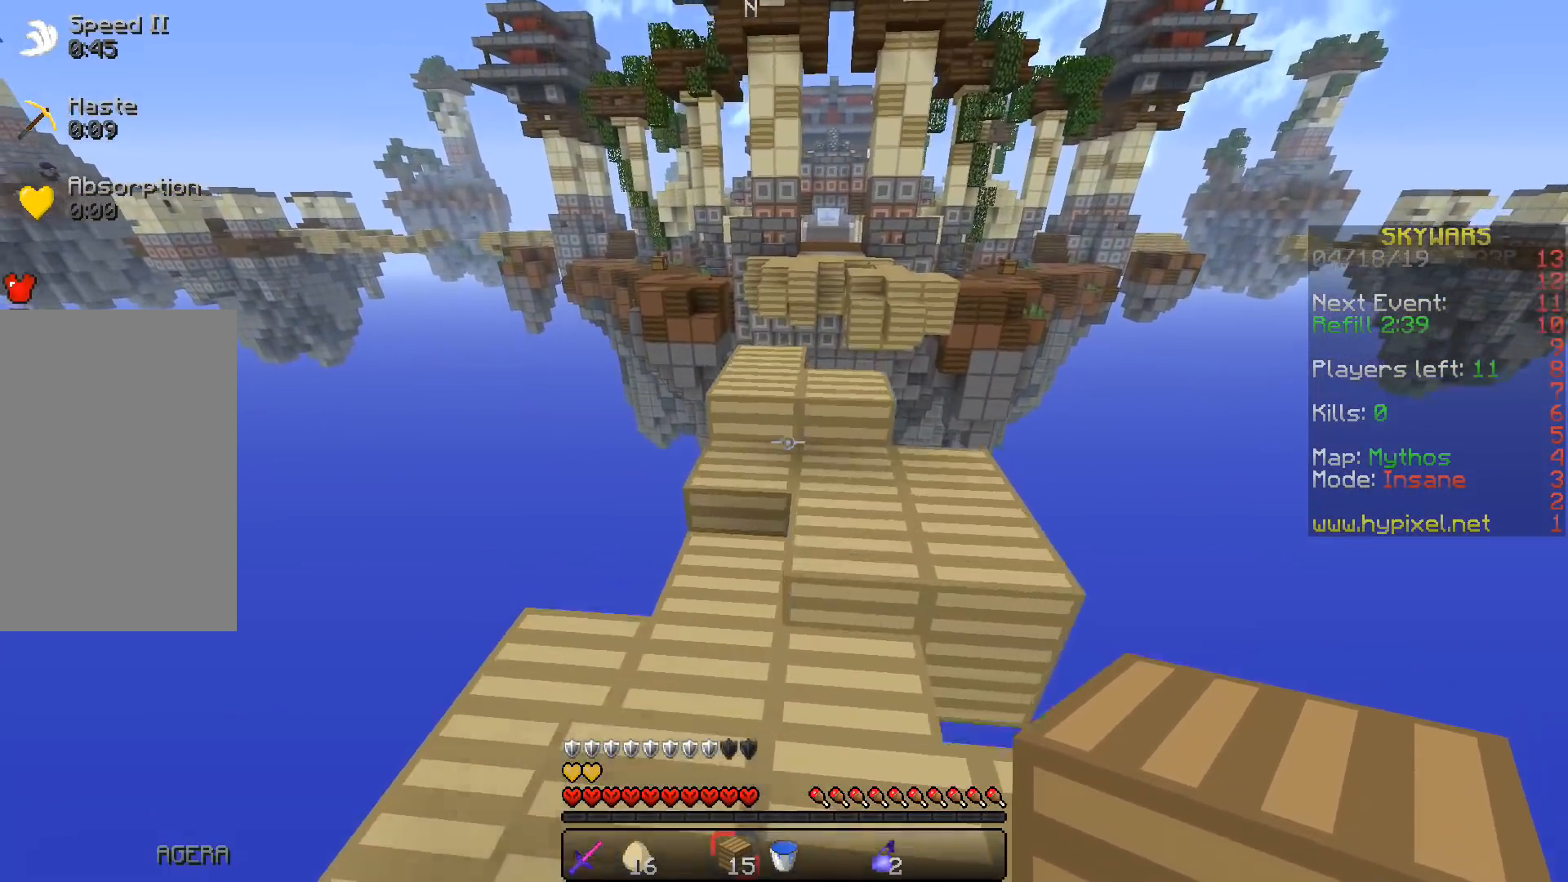
{"keys": ["w"], "events": [[267, "space", "up"]]}
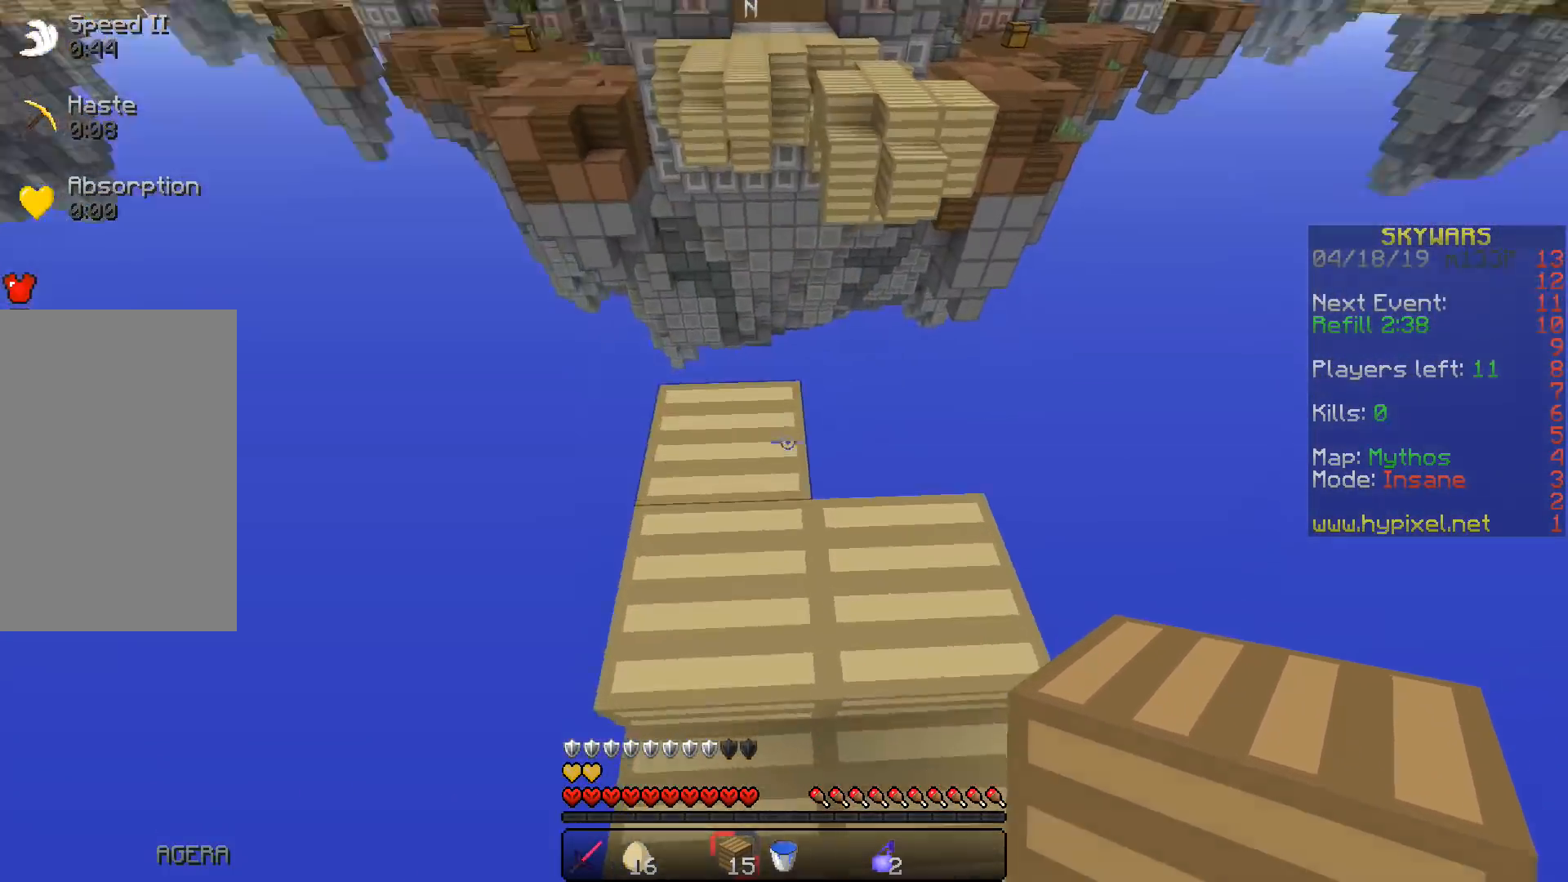
{"keys": ["a", "s"], "events": [[17, "a", "down"], [167, "w", "up"], [200, "s", "down"]]}
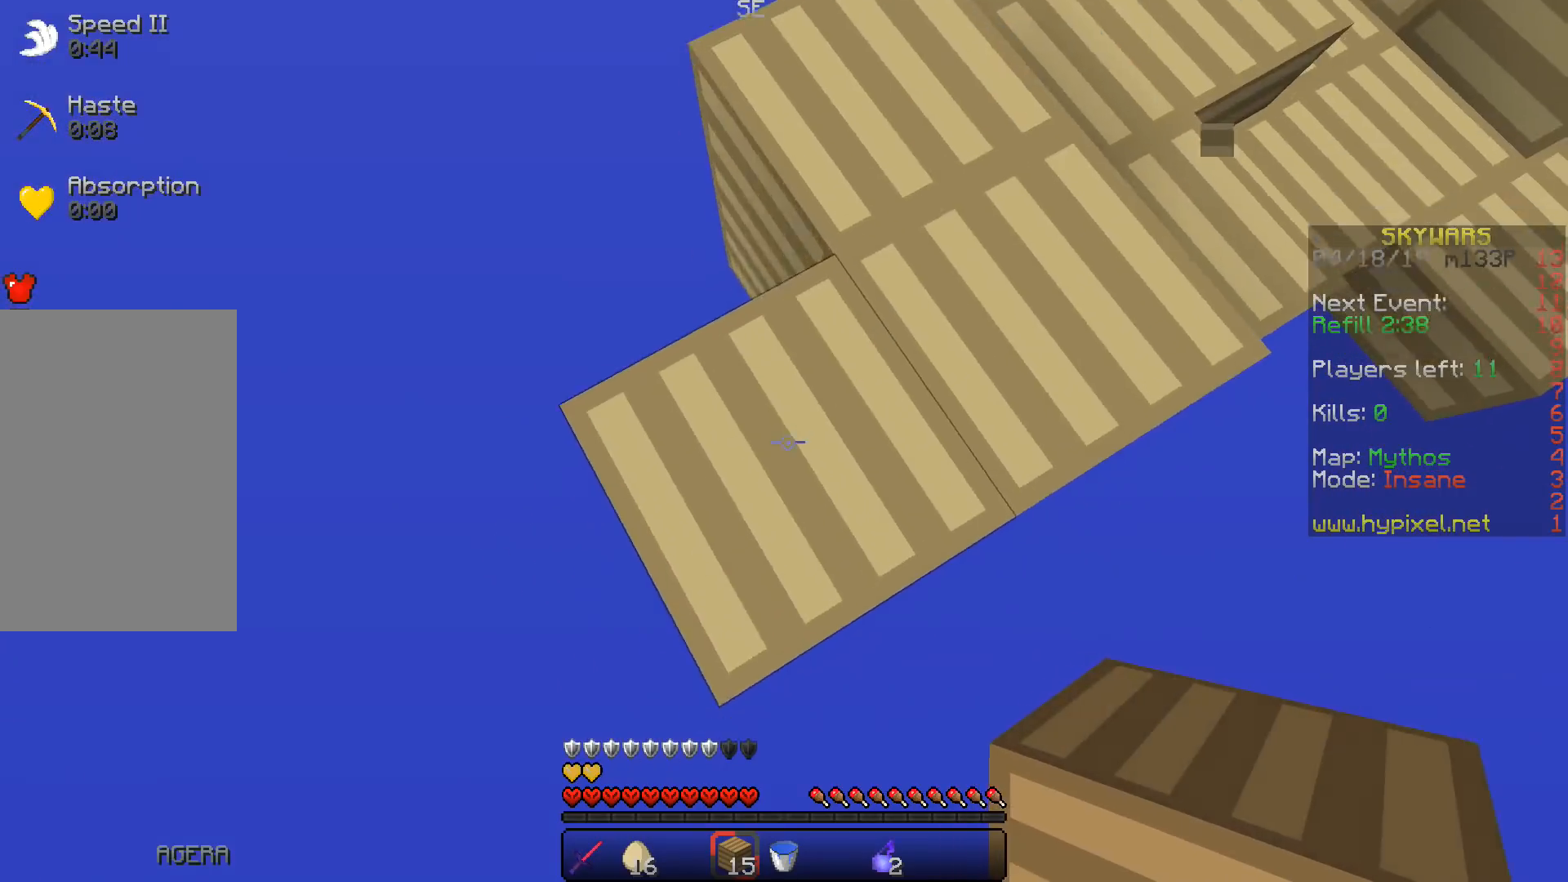
{"keys": ["a", "s"], "events": []}
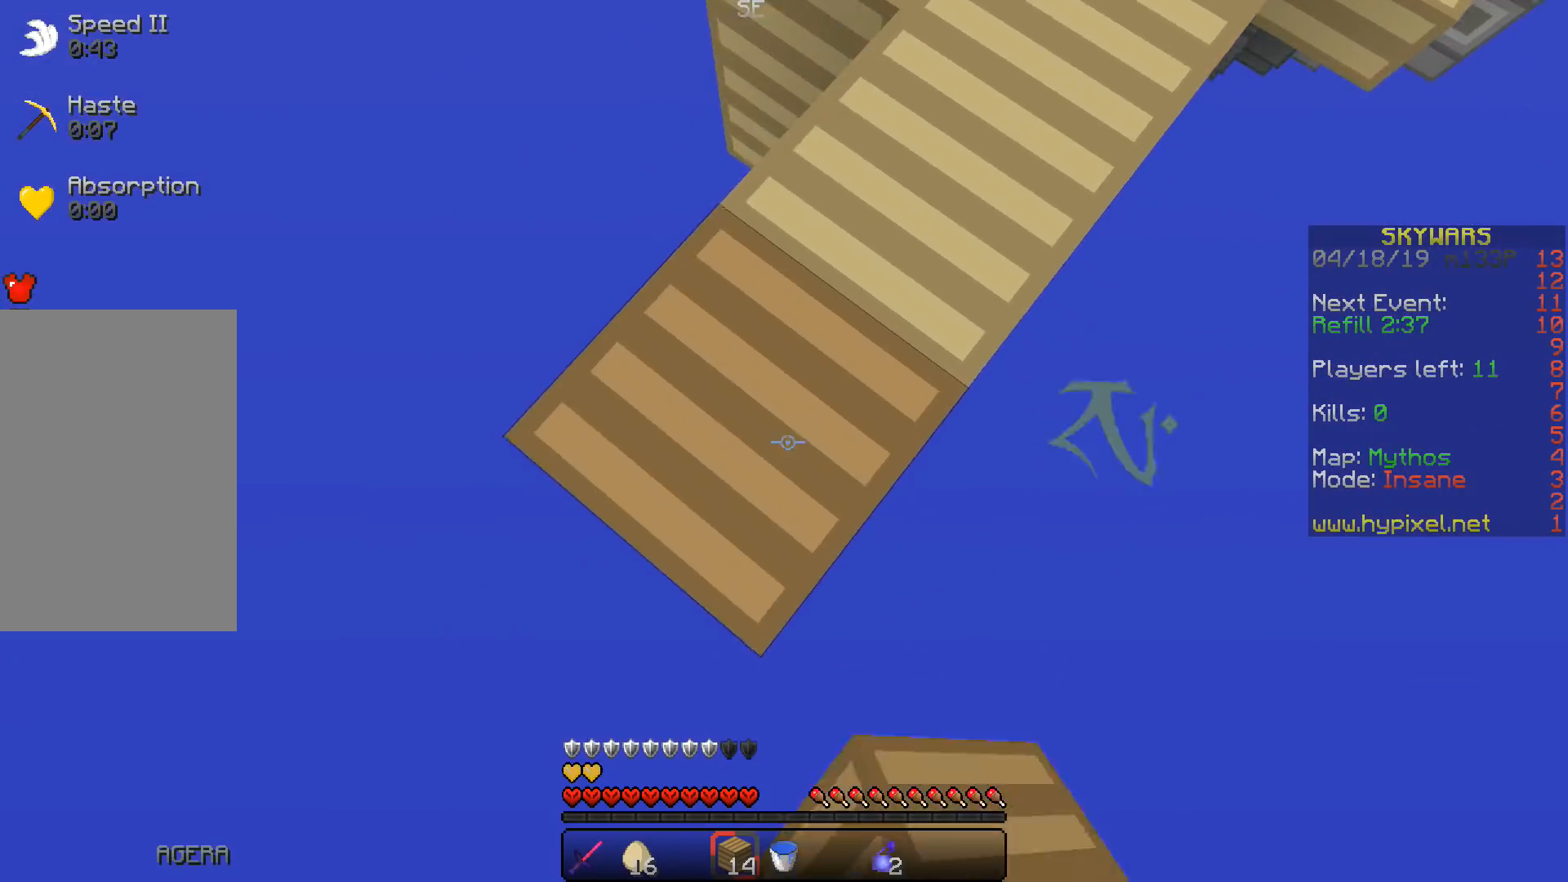
{"keys": ["a", "s"], "events": []}
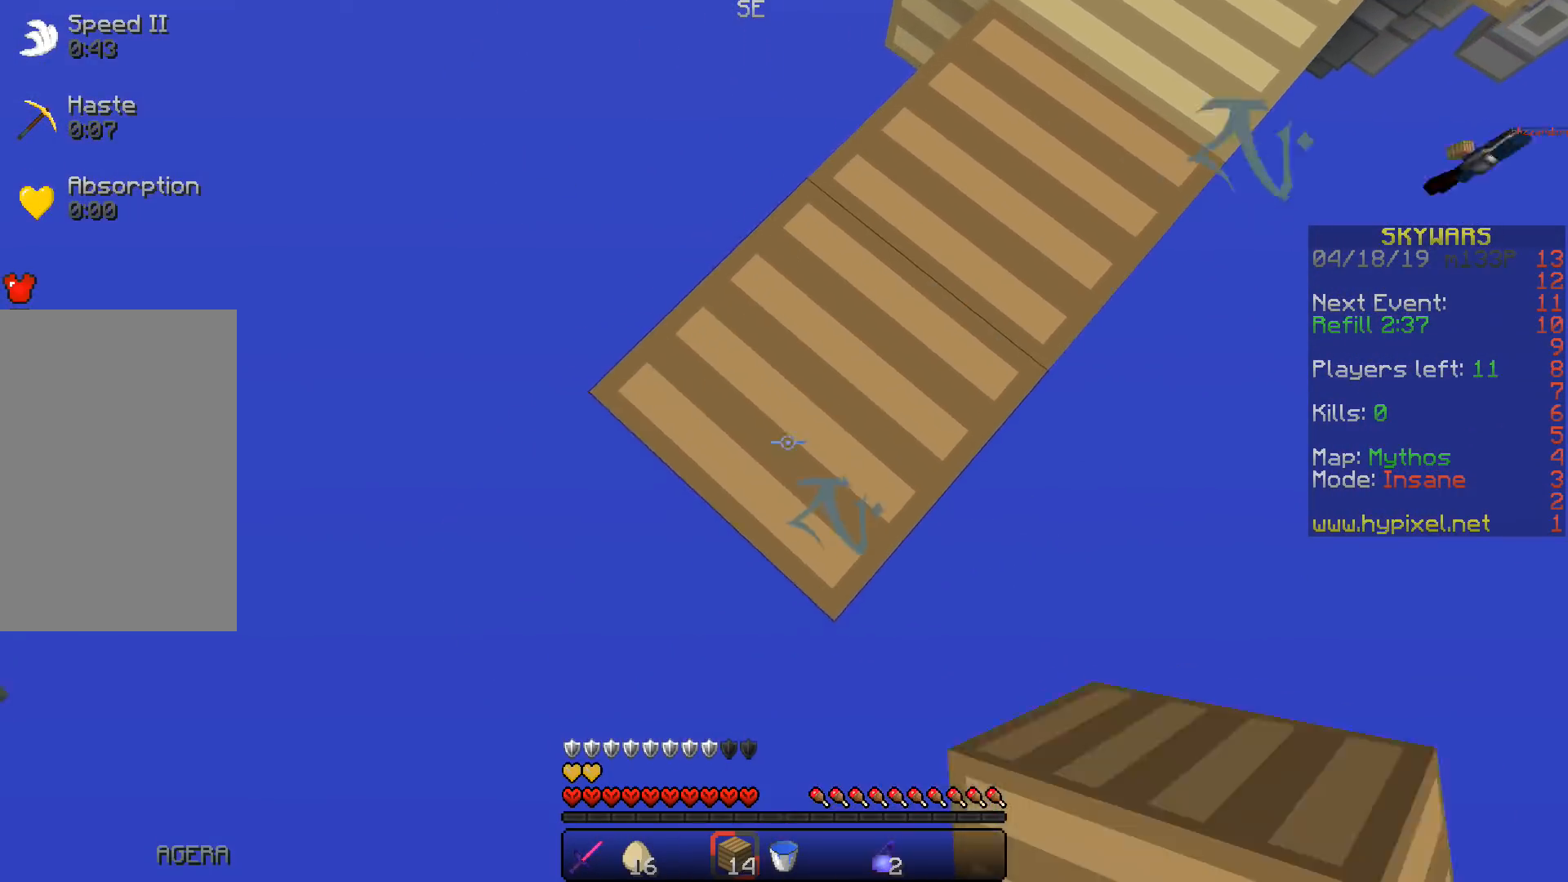
{"keys": ["a", "s"], "events": []}
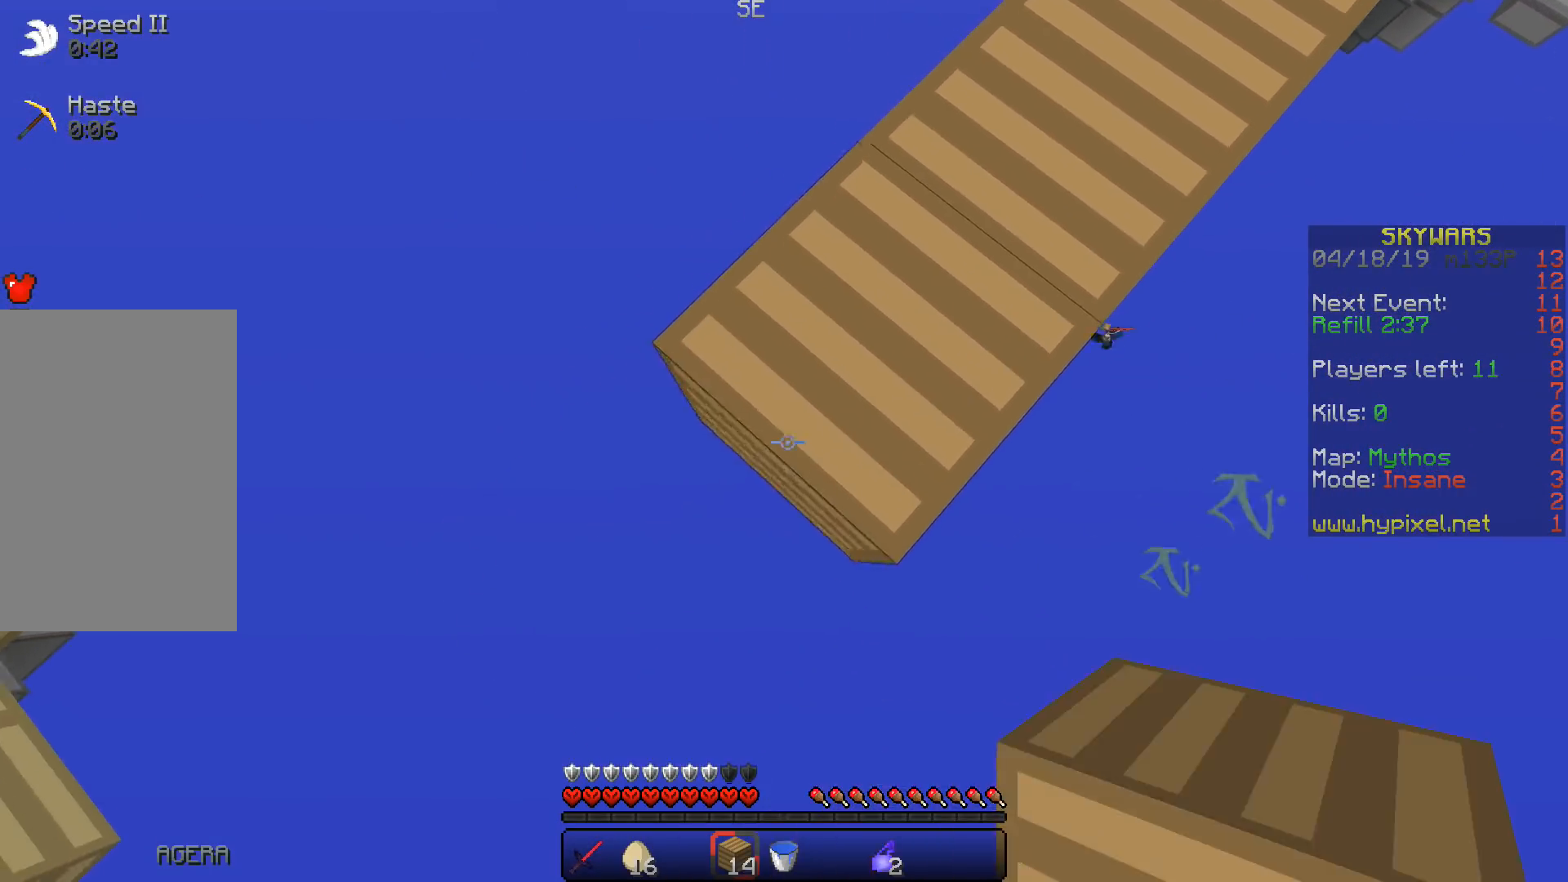
{"keys": ["s"], "events": [[500, "a", "up"]]}
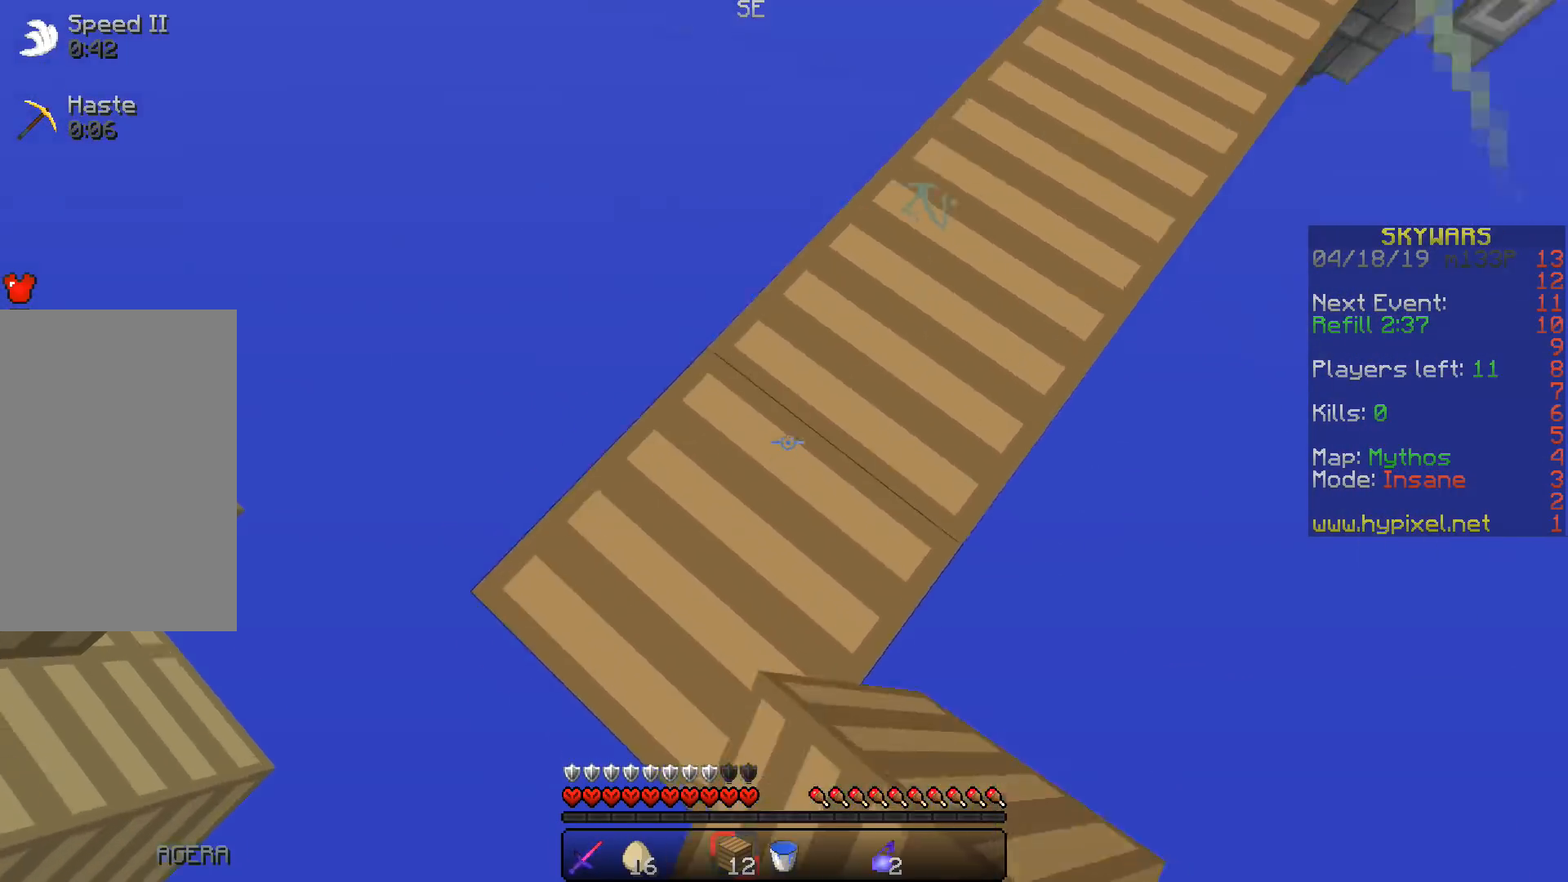
{"keys": ["space", "w"], "events": [[17, "s", "up"], [150, "w", "down"], [433, "space", "down"]]}
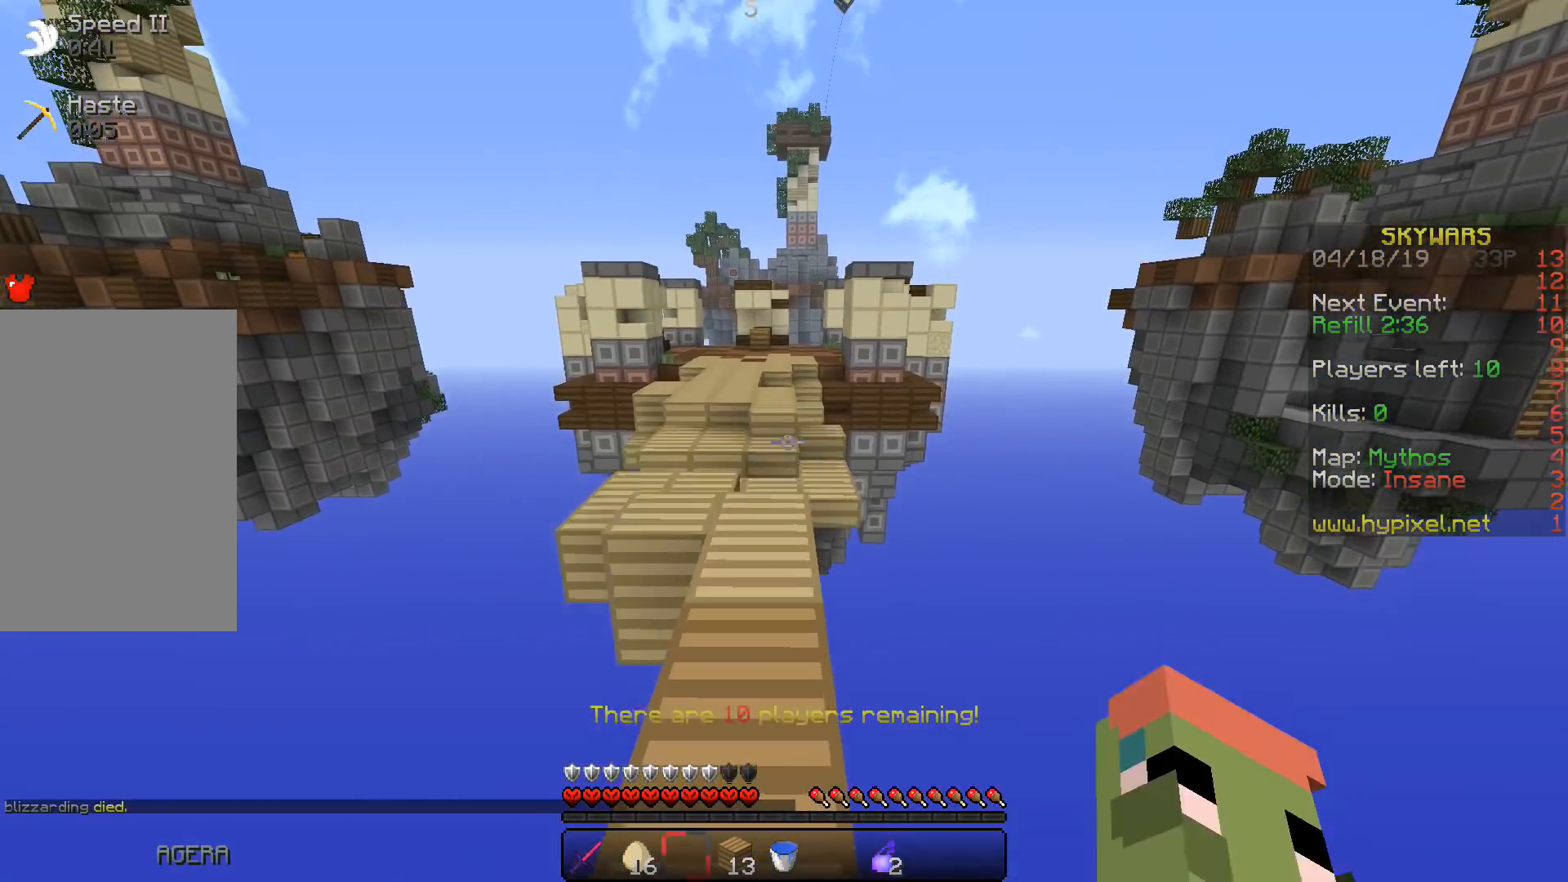
{"keys": [], "events": [[267, "space", "up"], [267, "w", "up"]]}
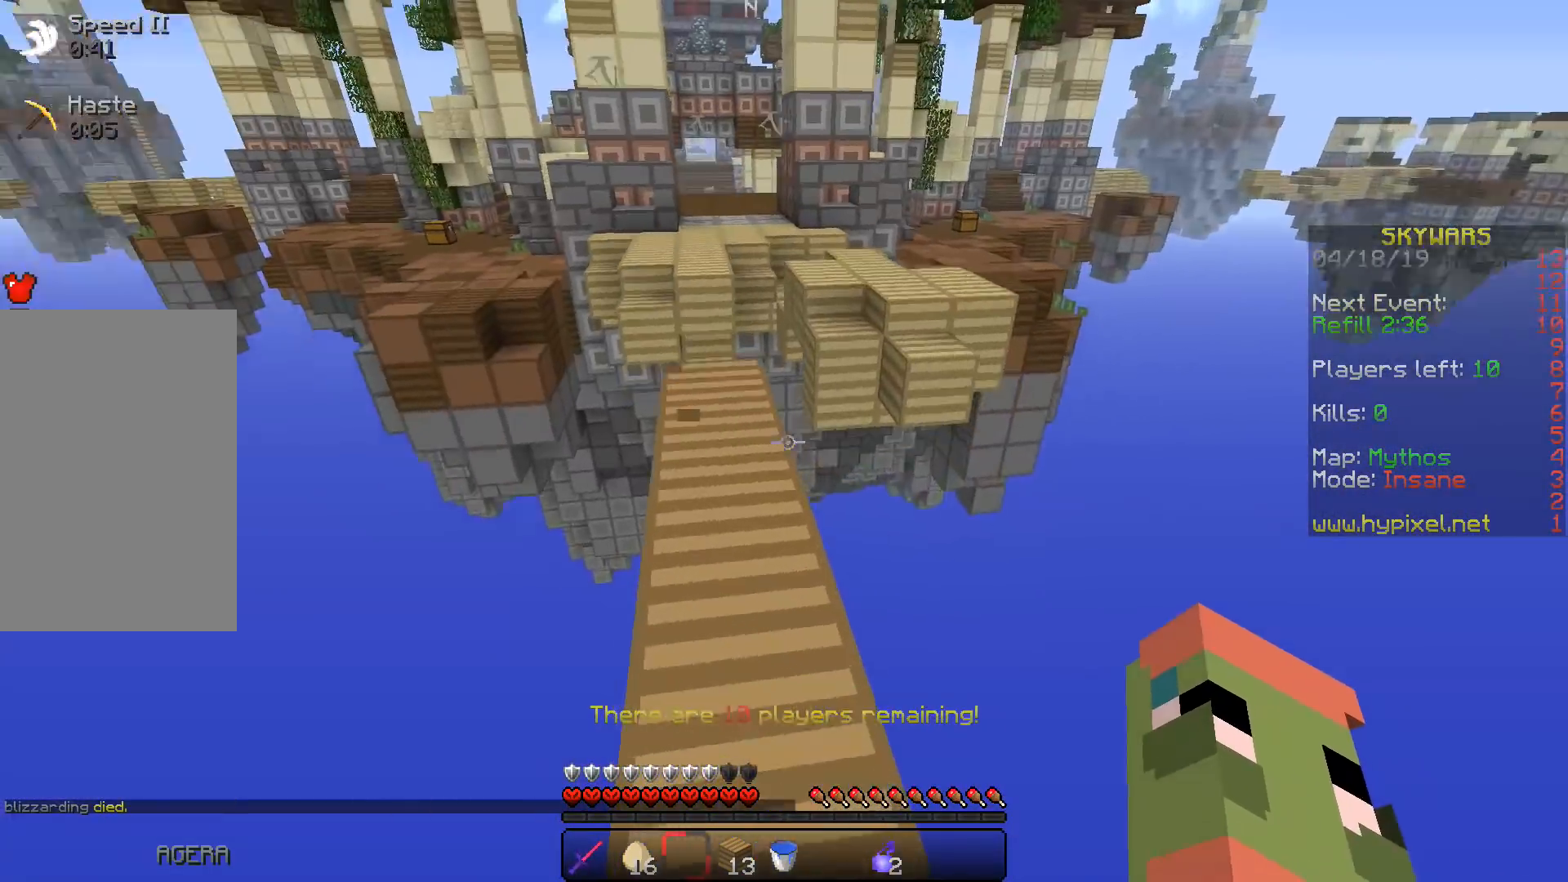
{"keys": ["w"], "events": [[50, "w", "down"], [167, "space", "down"], [500, "space", "up"]]}
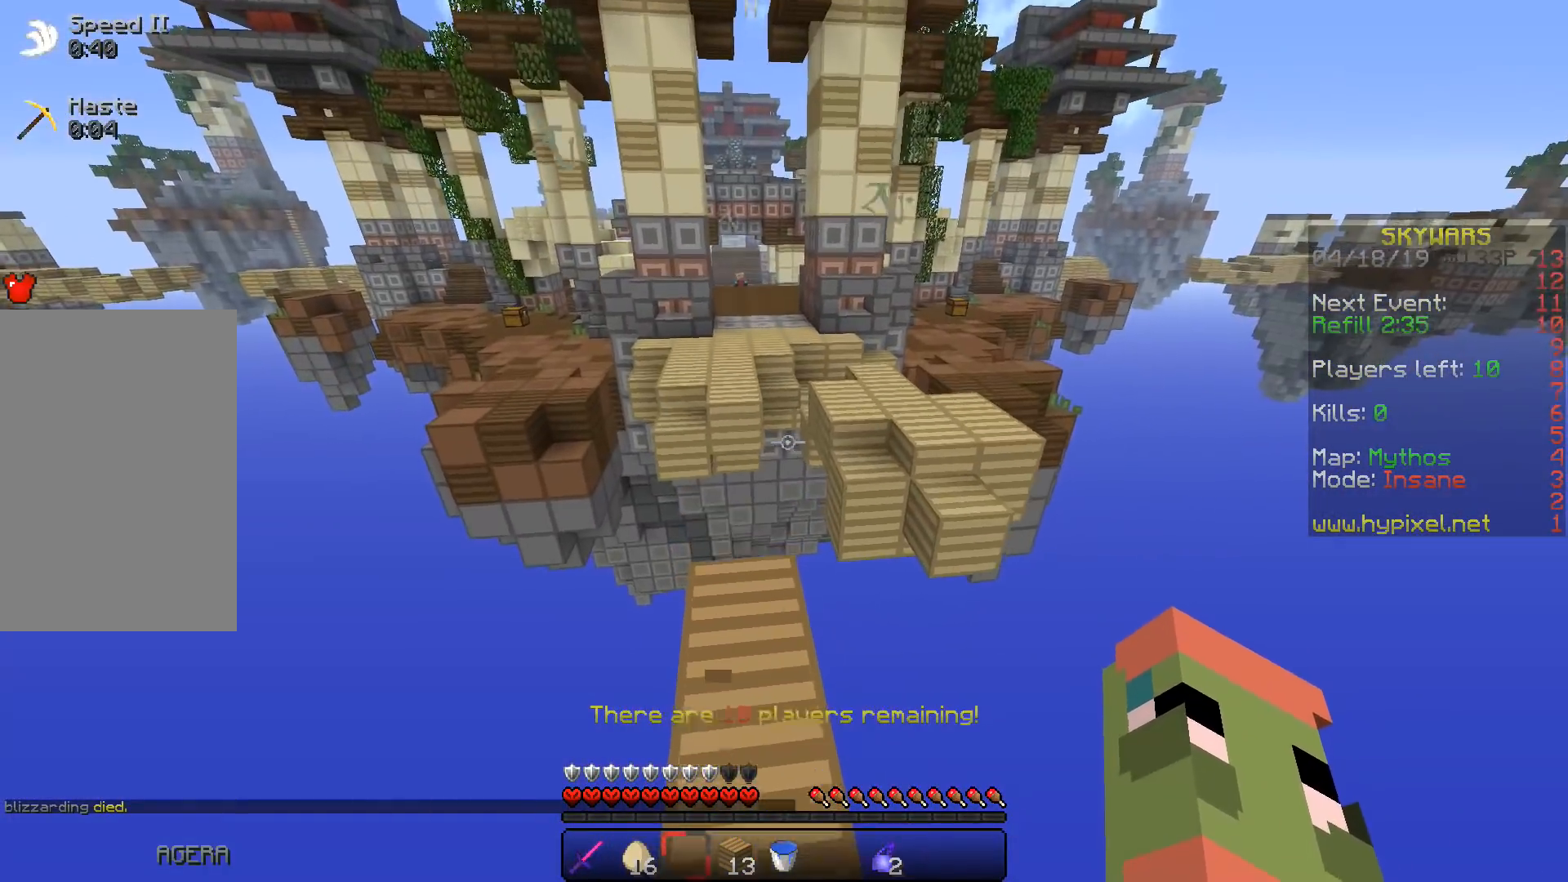
{"keys": ["space", "w"], "events": [[383, "space", "down"]]}
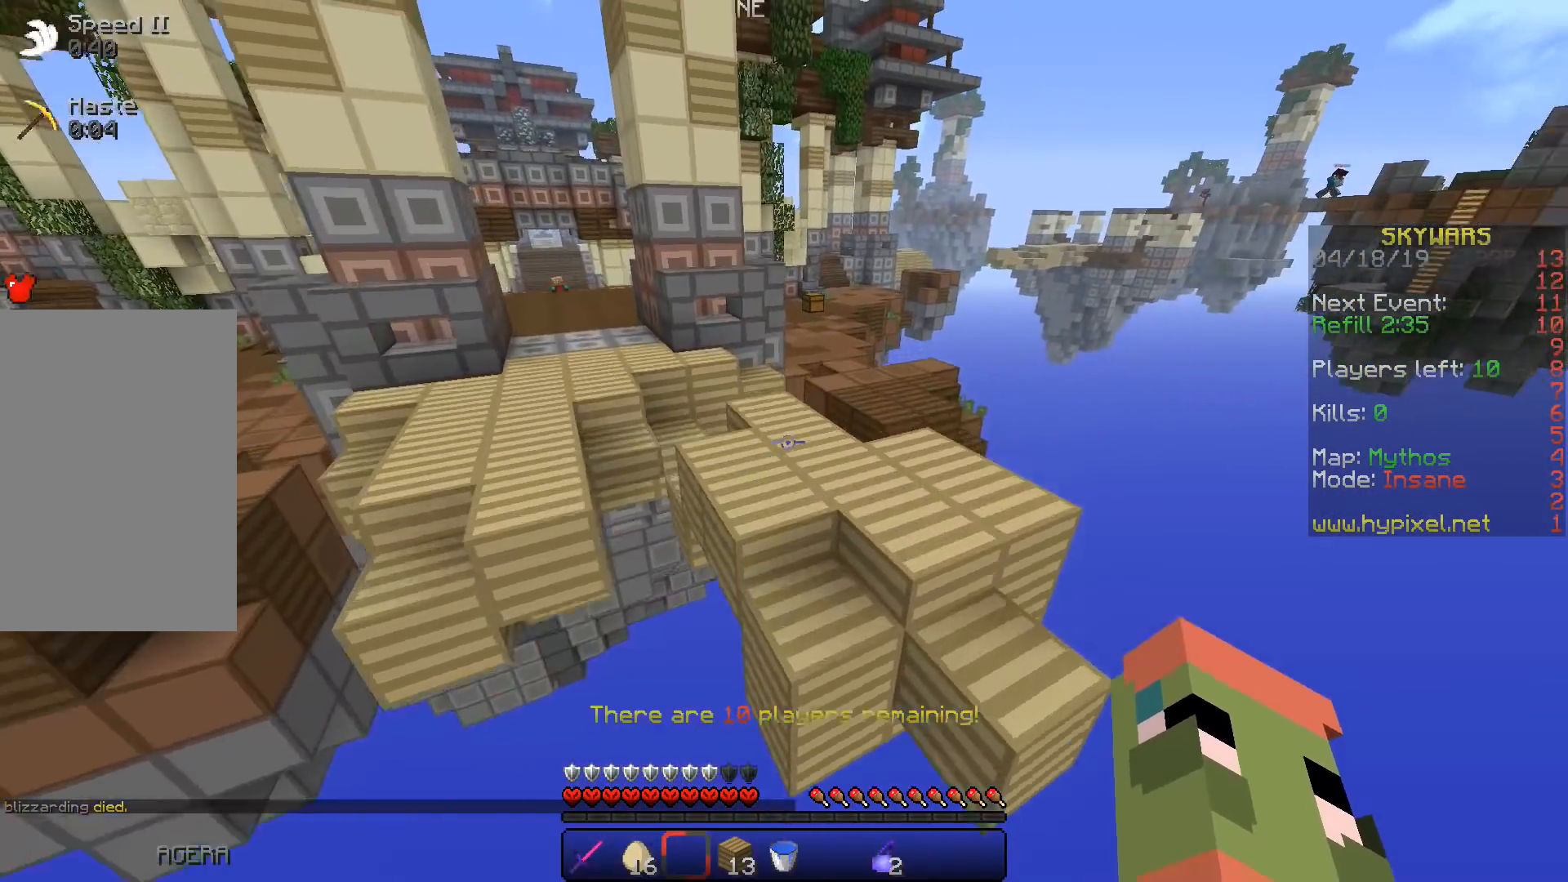
{"keys": ["w"], "events": [[383, "space", "up"]]}
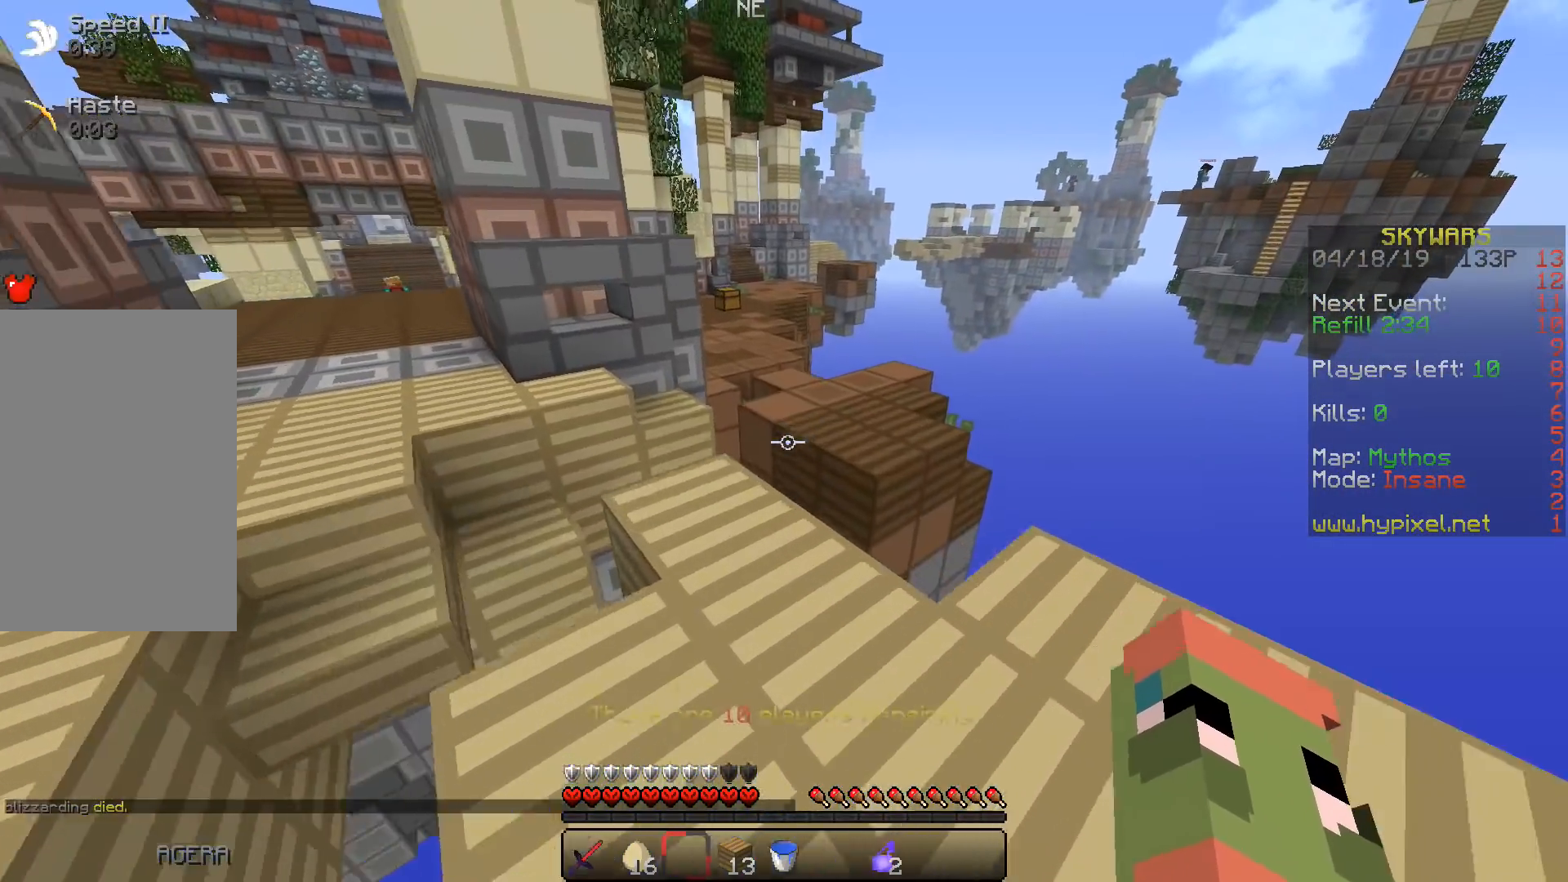
{"keys": ["space", "w"], "events": [[267, "space", "down"]]}
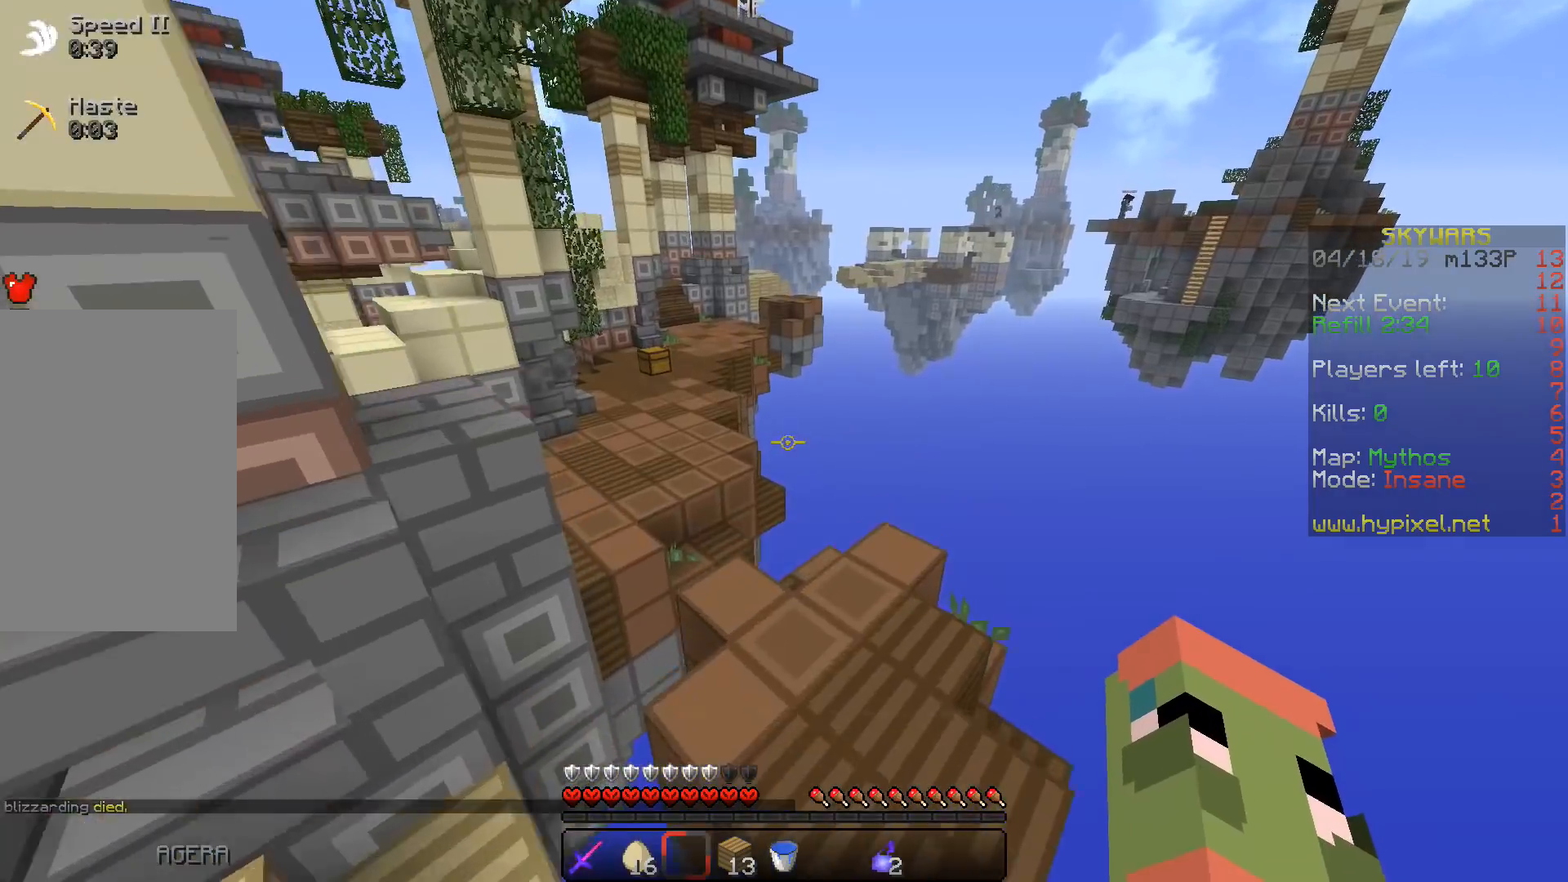
{"keys": ["space", "w"], "events": [[200, "space", "up"], [483, "space", "down"]]}
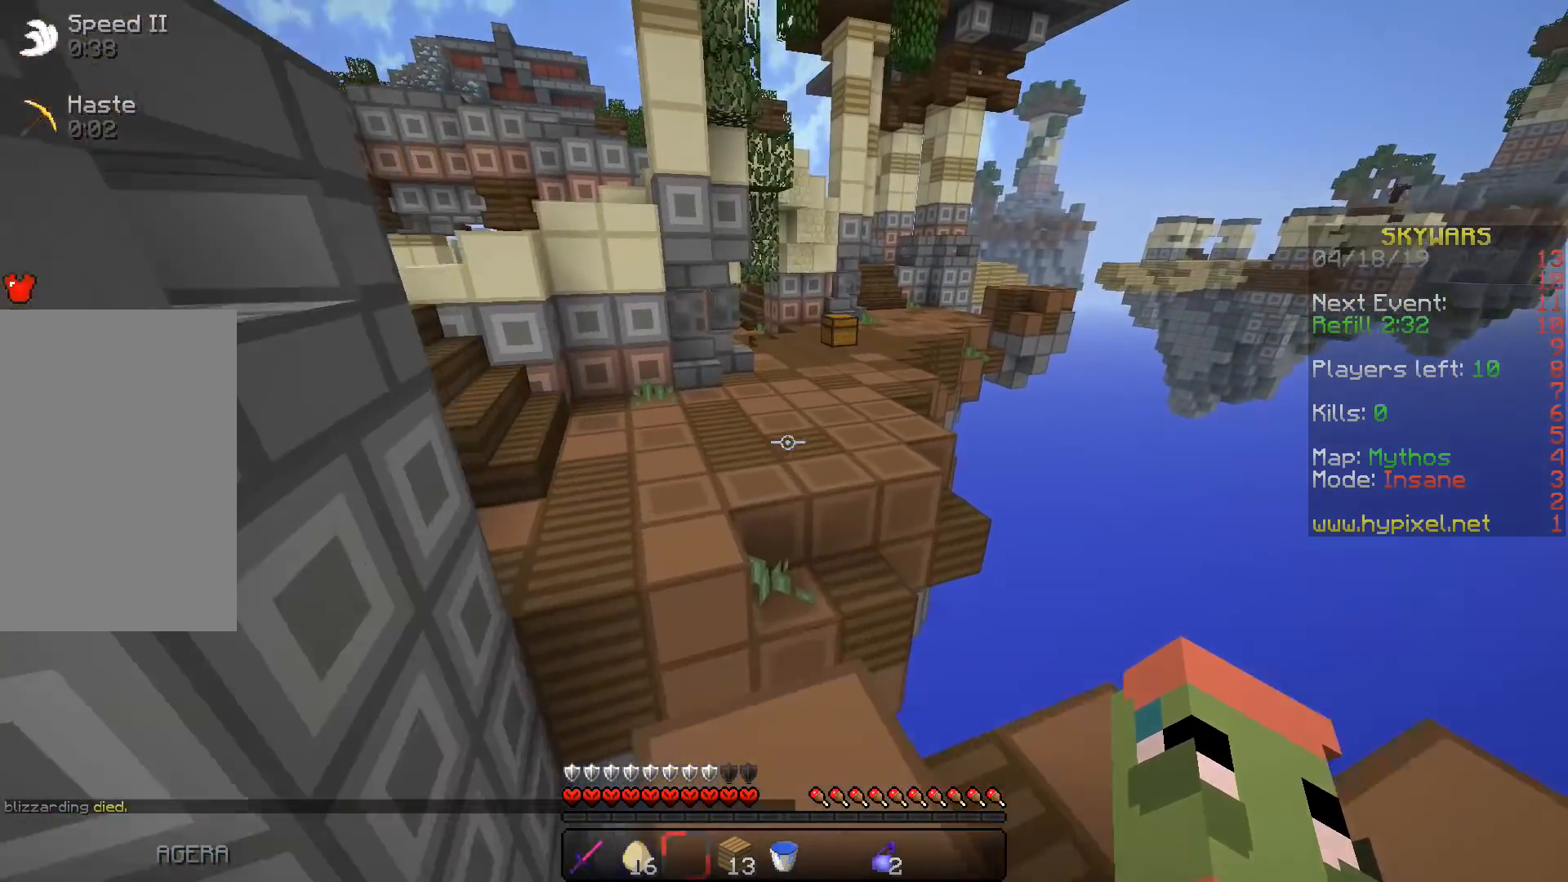
{"keys": ["space", "w"], "events": []}
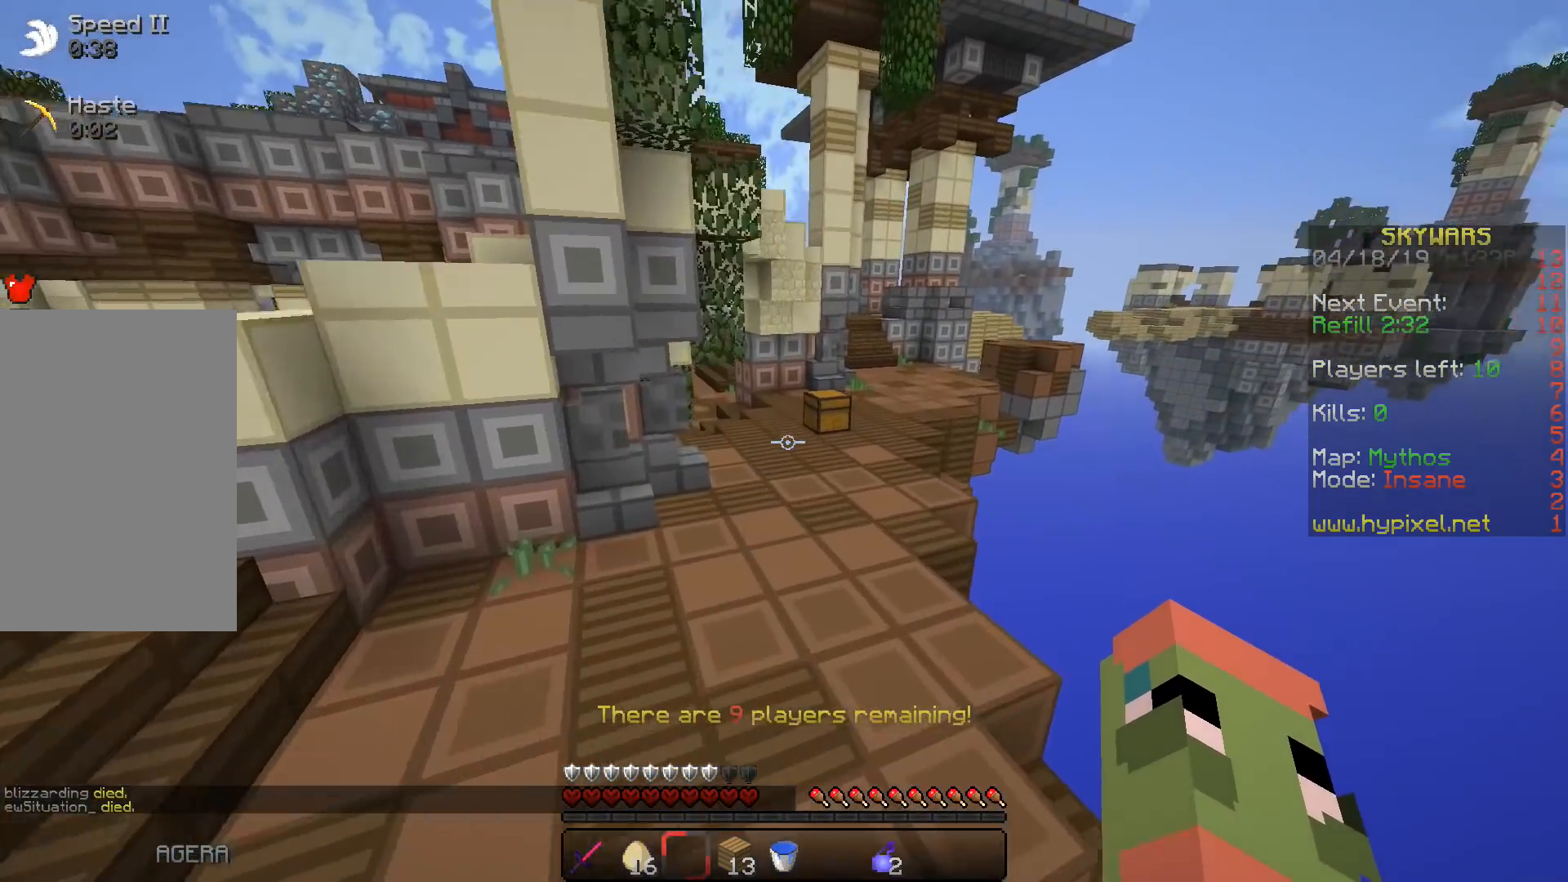
{"keys": ["w"], "events": [[500, "space", "up"]]}
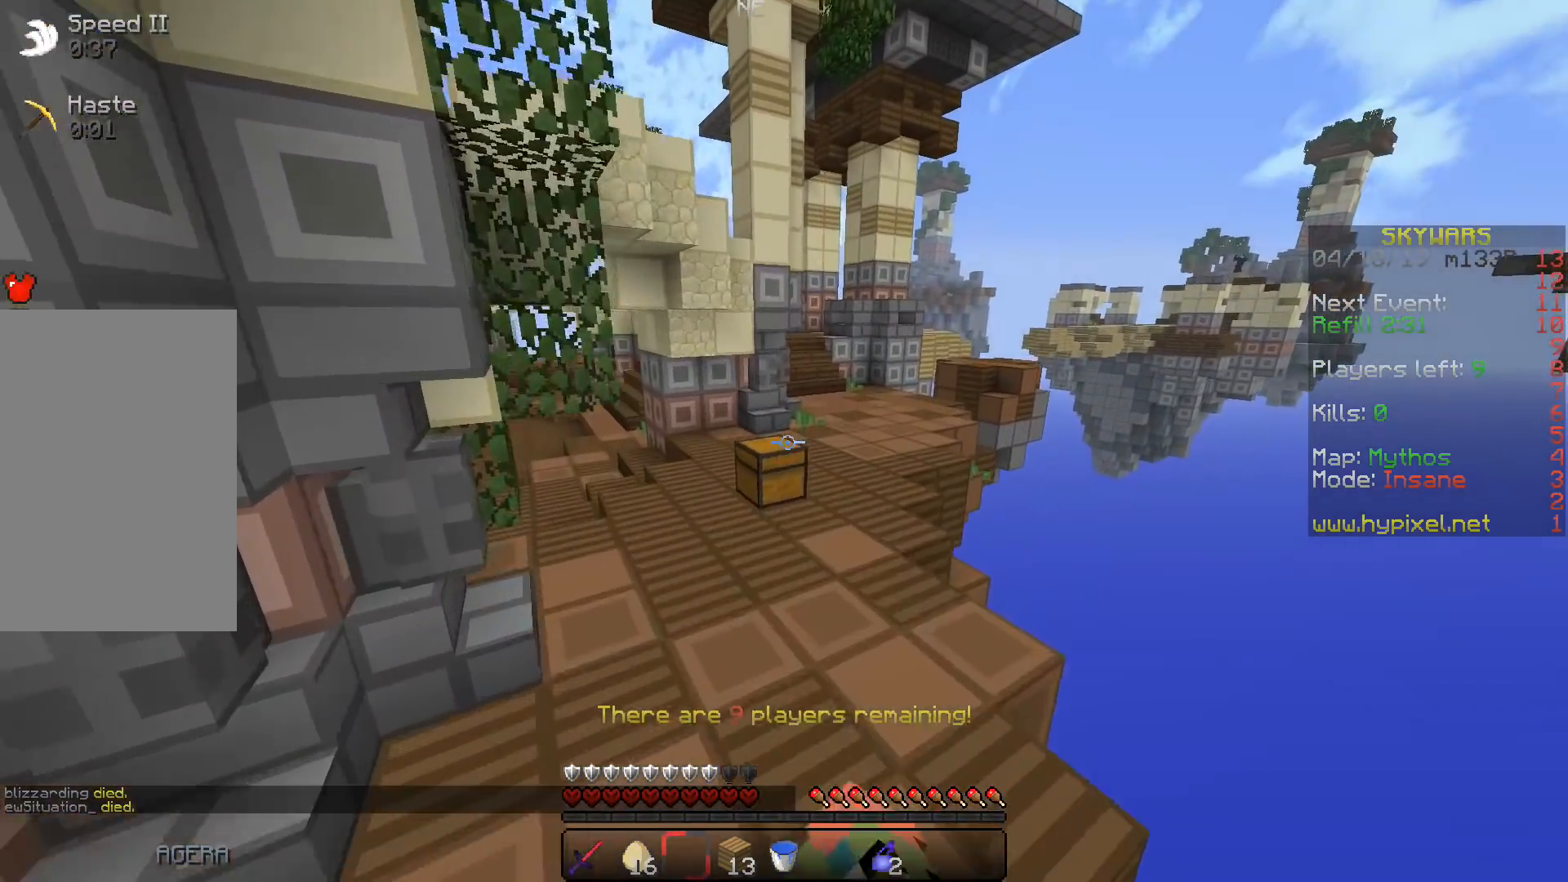
{"keys": ["w"], "events": [[383, "space", "down"], [500, "space", "up"]]}